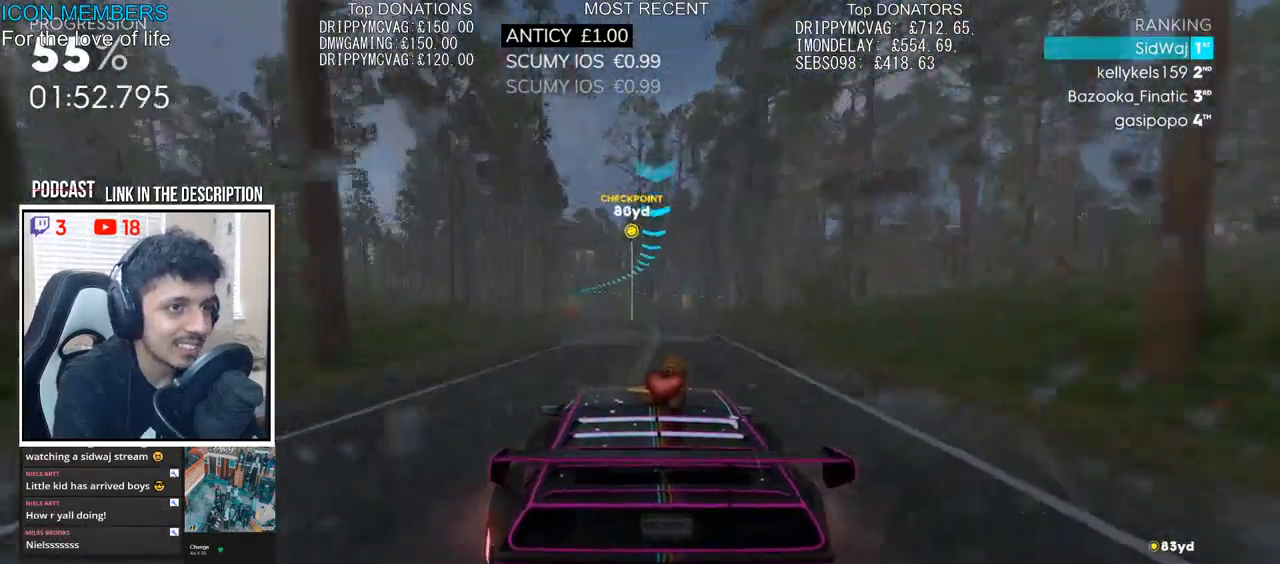
Gameplay with a controller (PlayStation layout); each line is a JSON object with the inputs held at the frame after it. "events" lists button and stick changes between this image and that frame as [ms after this image, input, new state], when the widget could be followed in between.
{"buttons": ["R2"], "left_stick": "right", "right_stick": "center", "events": [[150, "left_stick", "center"], [317, "left_stick", "right"]]}
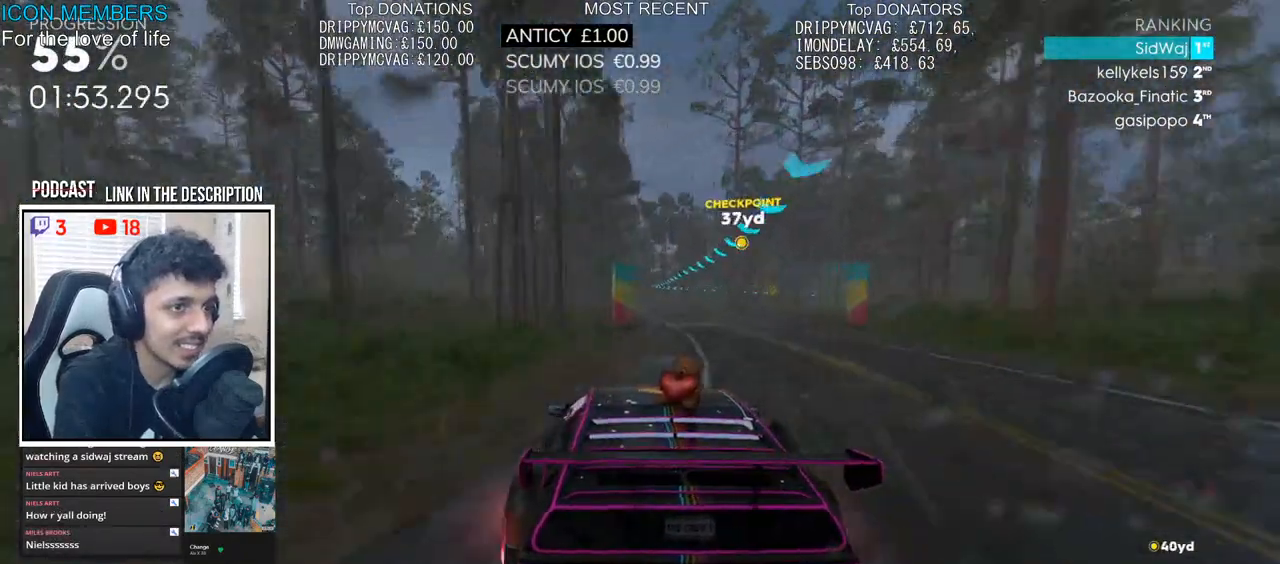
{"buttons": ["CROSS", "R2"], "left_stick": "right", "right_stick": "center", "events": [[17, "left_stick", "center"], [267, "left_stick", "right"], [350, "CROSS", "down"]]}
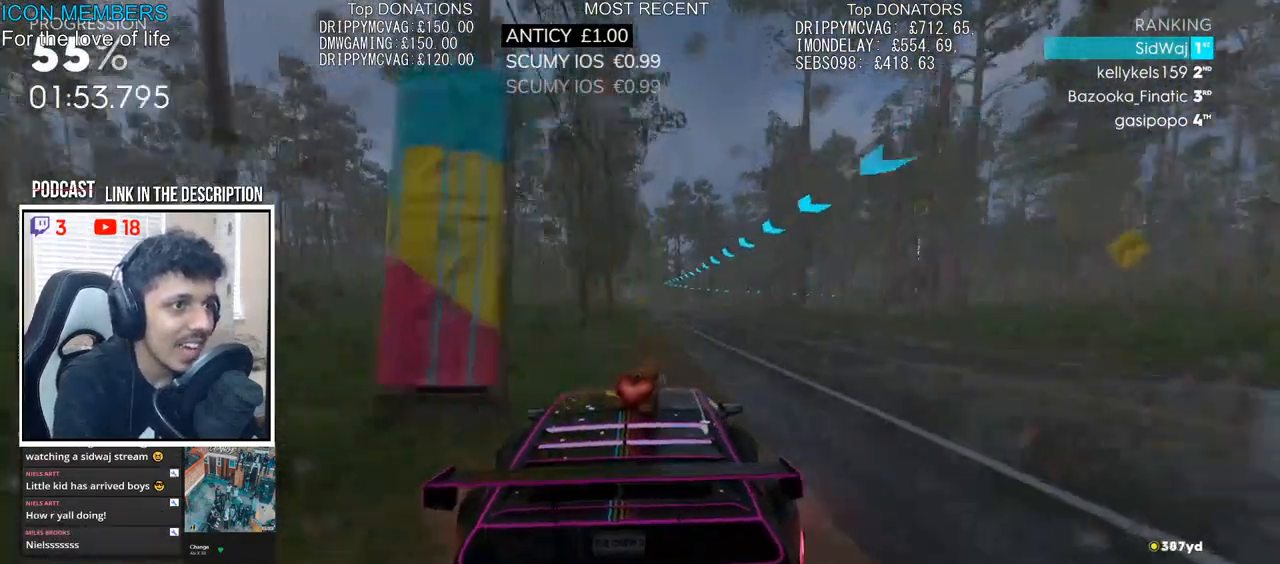
{"buttons": ["R2"], "left_stick": "center", "right_stick": "center", "events": [[33, "left_stick", "center"], [217, "CROSS", "up"], [333, "left_stick", "left"], [500, "left_stick", "center"]]}
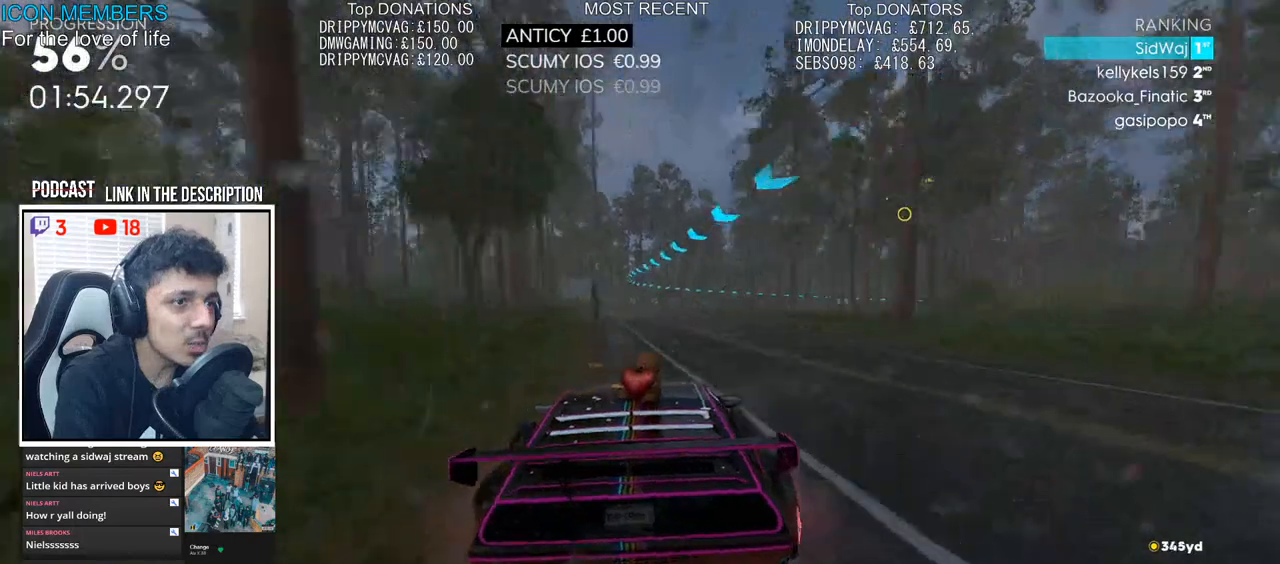
{"buttons": ["R2"], "left_stick": "center", "right_stick": "center", "events": [[200, "left_stick", "left"], [433, "left_stick", "center"]]}
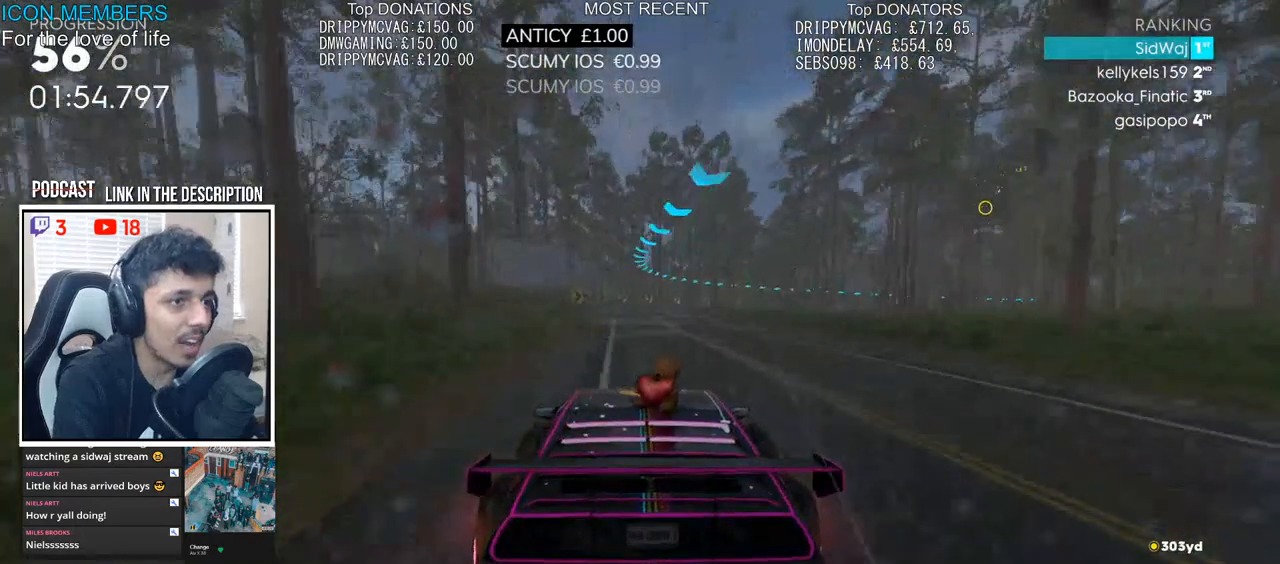
{"buttons": [], "left_stick": "right", "right_stick": "center", "events": [[17, "left_stick", "right"], [283, "left_stick", "center"], [350, "left_stick", "right"], [483, "R2", "up"]]}
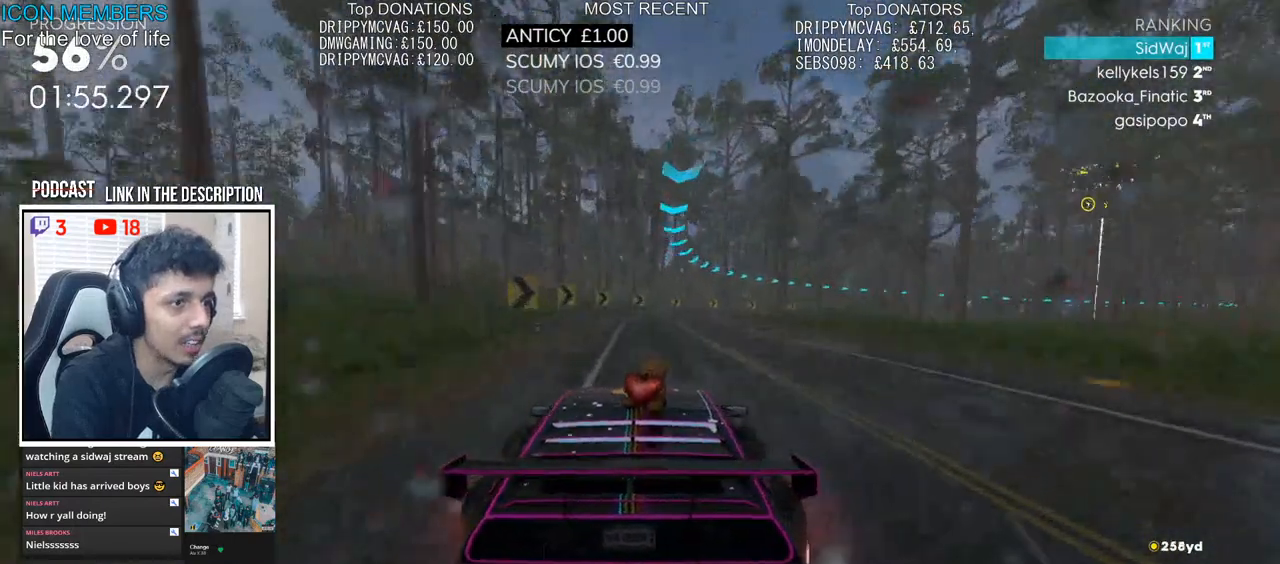
{"buttons": ["L2"], "left_stick": "right", "right_stick": "center", "events": [[17, "L2", "down"], [150, "L2", "up"], [283, "L2", "down"], [383, "L2", "up"], [467, "L2", "down"]]}
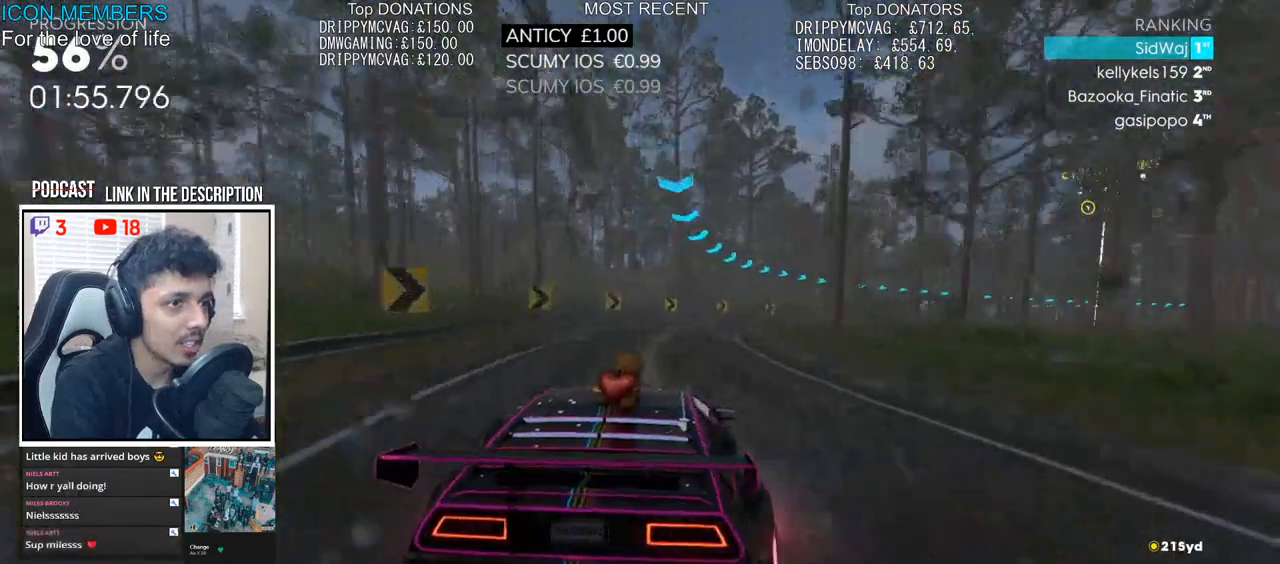
{"buttons": ["R2"], "left_stick": "right", "right_stick": "center", "events": [[67, "L2", "up"], [150, "R2", "down"]]}
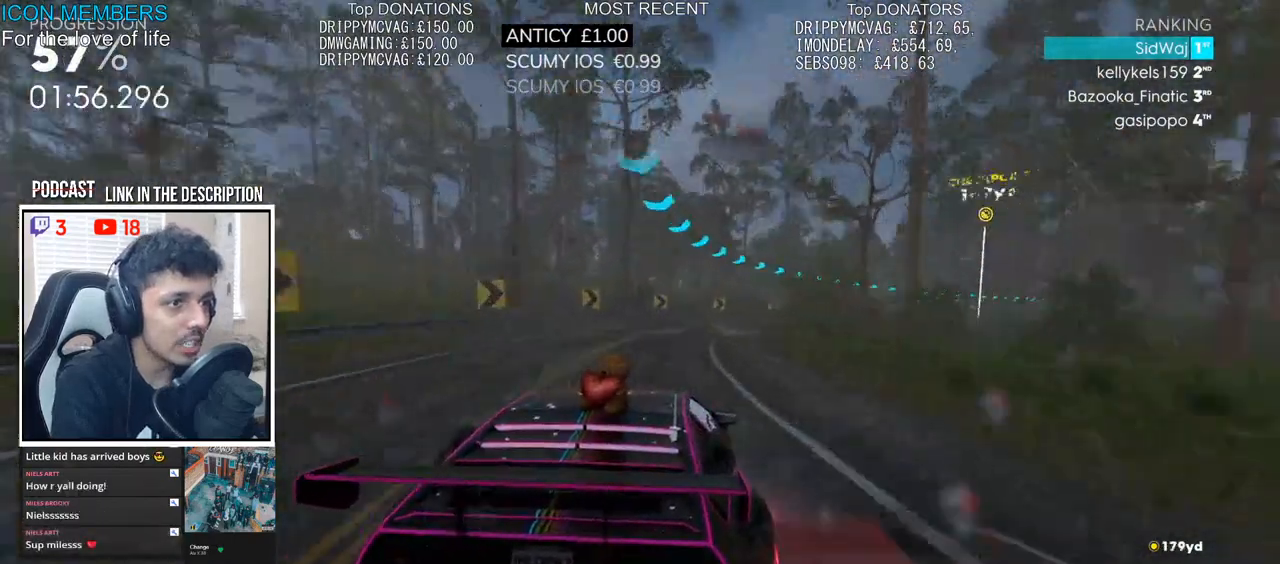
{"buttons": ["R2"], "left_stick": "center", "right_stick": "center", "events": [[317, "left_stick", "center"]]}
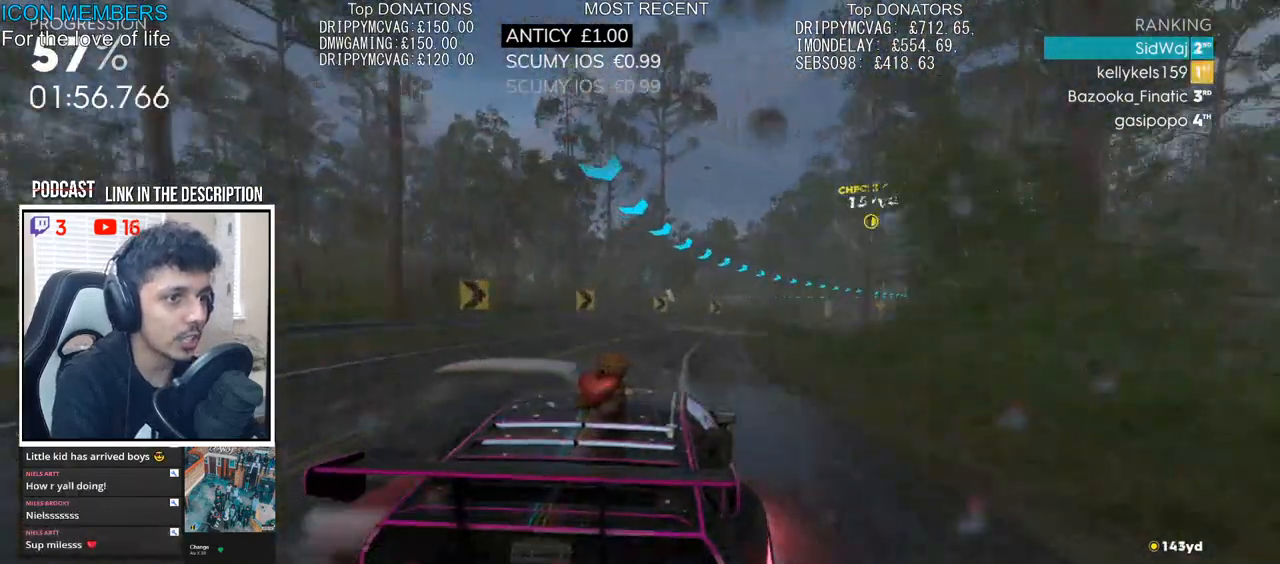
{"buttons": ["R2"], "left_stick": "center", "right_stick": "center", "events": [[50, "left_stick", "right"], [400, "left_stick", "center"]]}
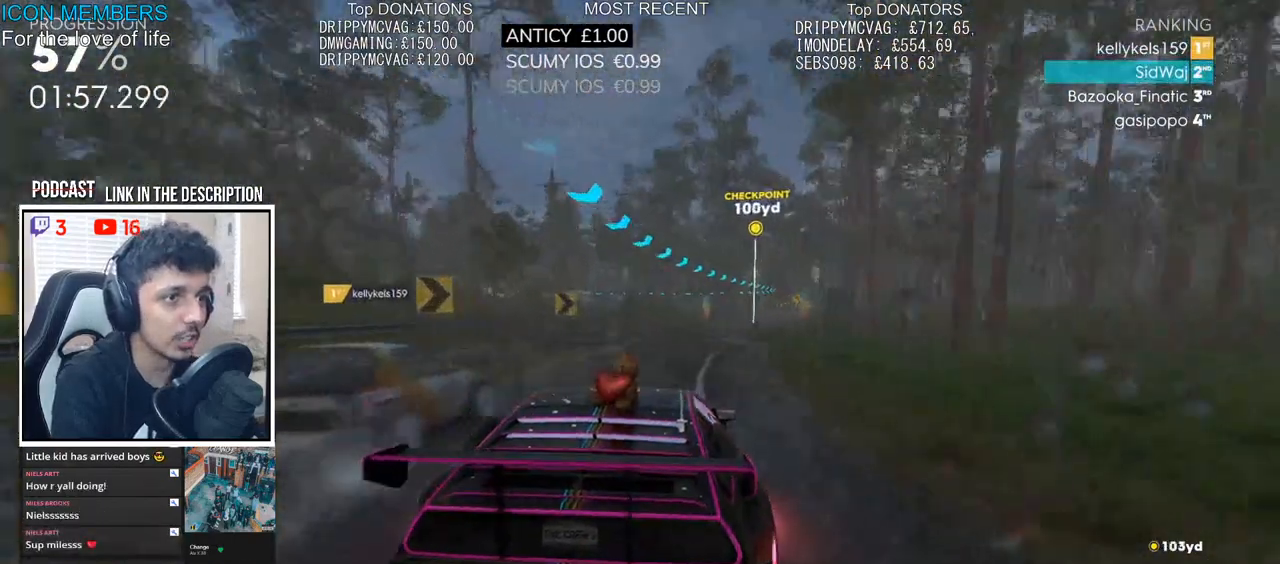
{"buttons": ["R2"], "left_stick": "right", "right_stick": "center", "events": [[50, "left_stick", "right"], [350, "left_stick", "center"], [483, "left_stick", "right"]]}
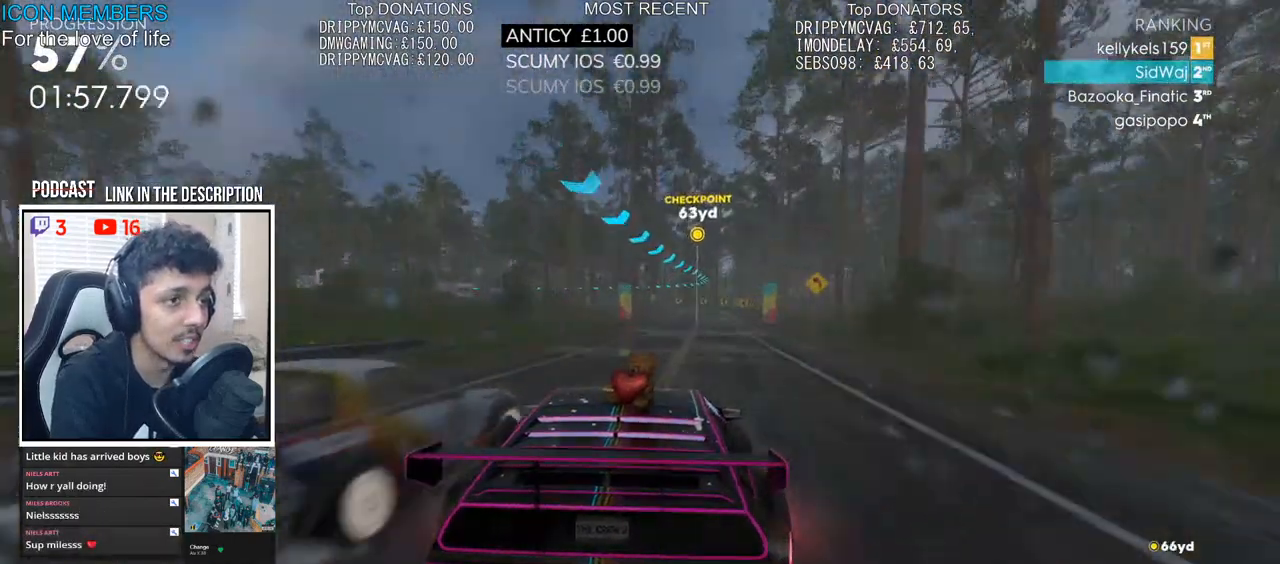
{"buttons": ["R2"], "left_stick": "center", "right_stick": "center", "events": [[400, "left_stick", "center"]]}
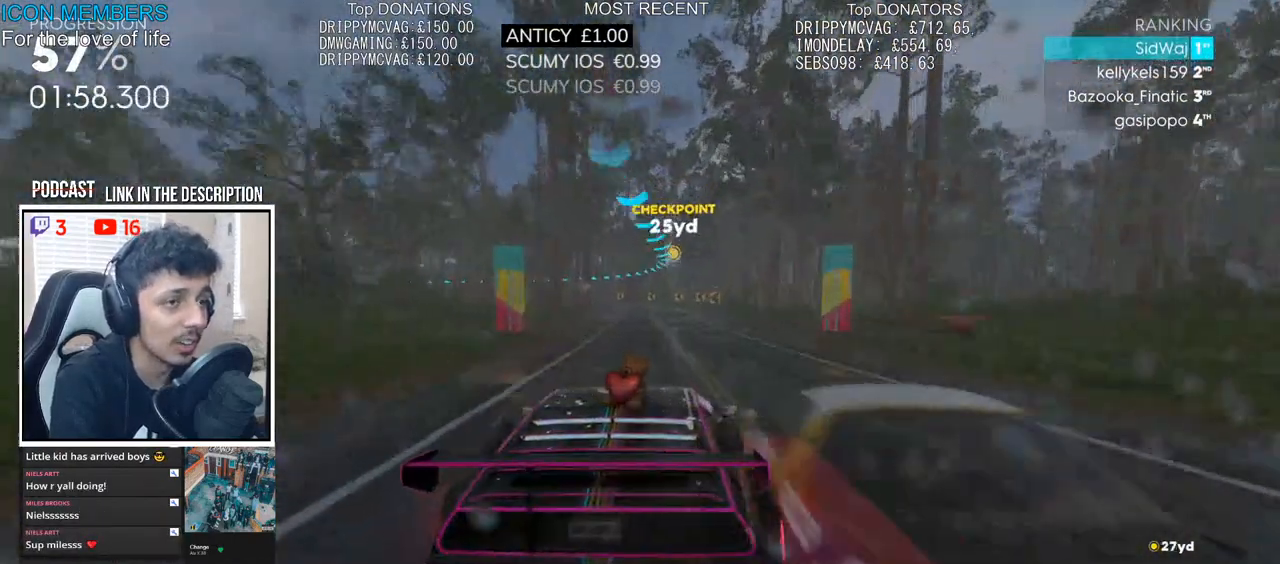
{"buttons": ["R2"], "left_stick": "left", "right_stick": "center", "events": [[183, "left_stick", "left"]]}
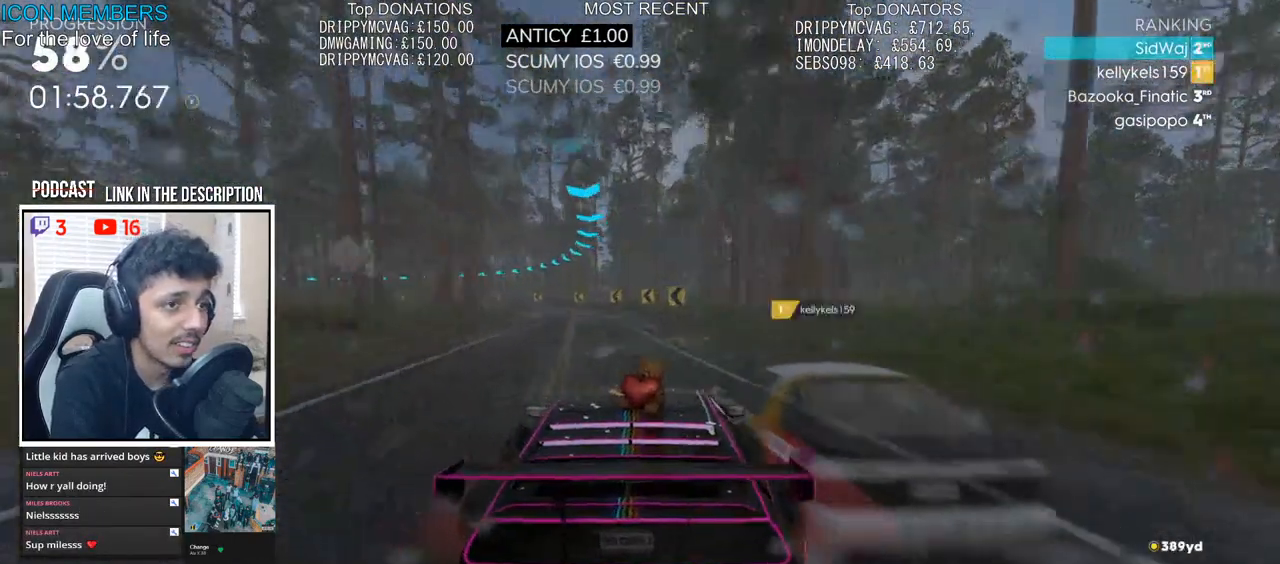
{"buttons": ["R2"], "left_stick": "left", "right_stick": "center", "events": []}
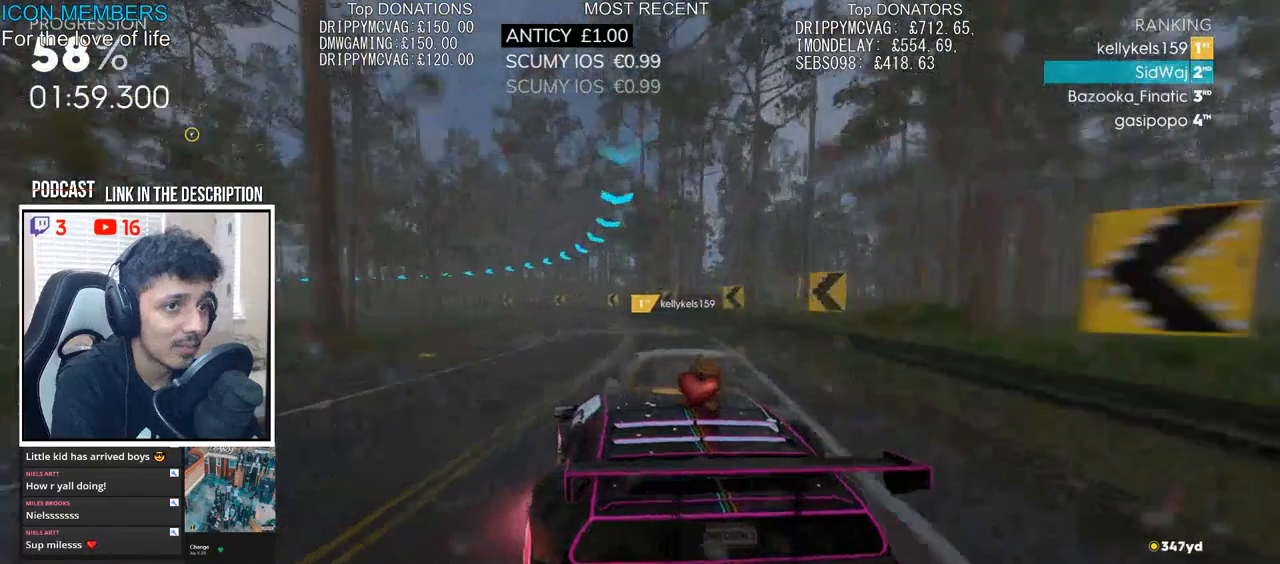
{"buttons": ["R2"], "left_stick": "left", "right_stick": "center", "events": []}
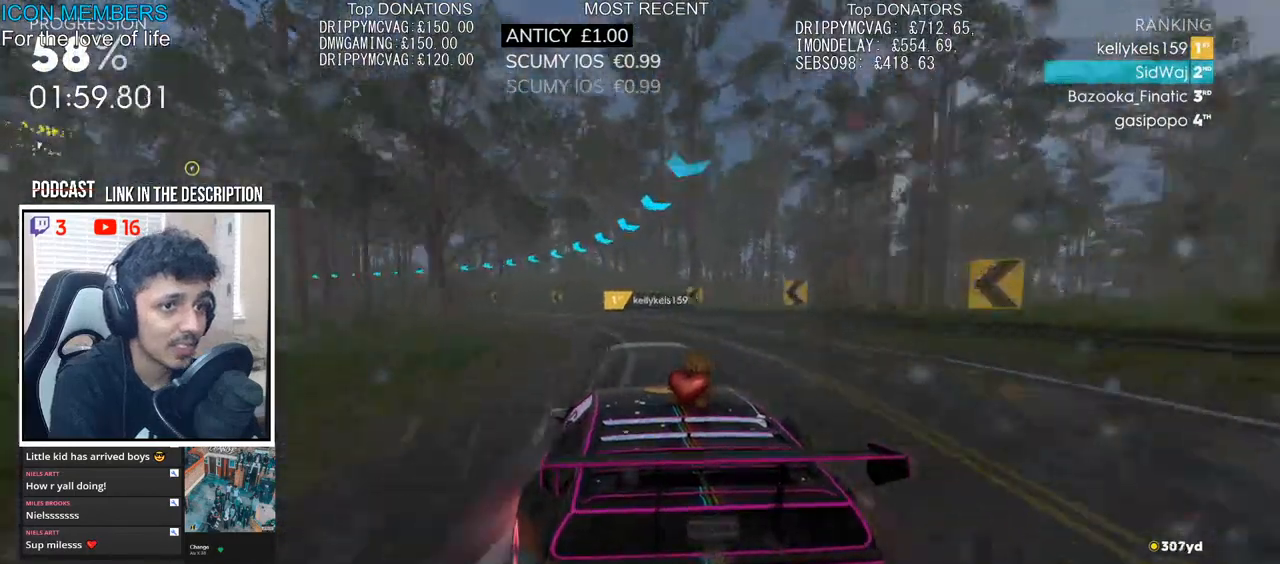
{"buttons": ["R2"], "left_stick": "left", "right_stick": "center", "events": [[33, "R2", "up"], [117, "R2", "down"]]}
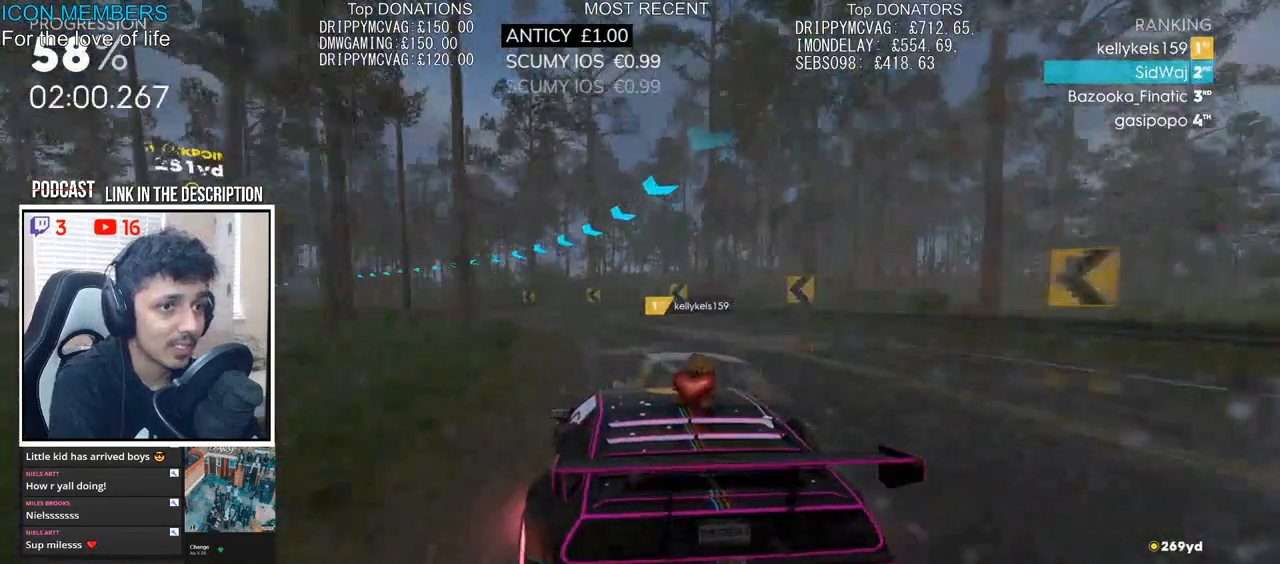
{"buttons": ["R2"], "left_stick": "left", "right_stick": "center", "events": []}
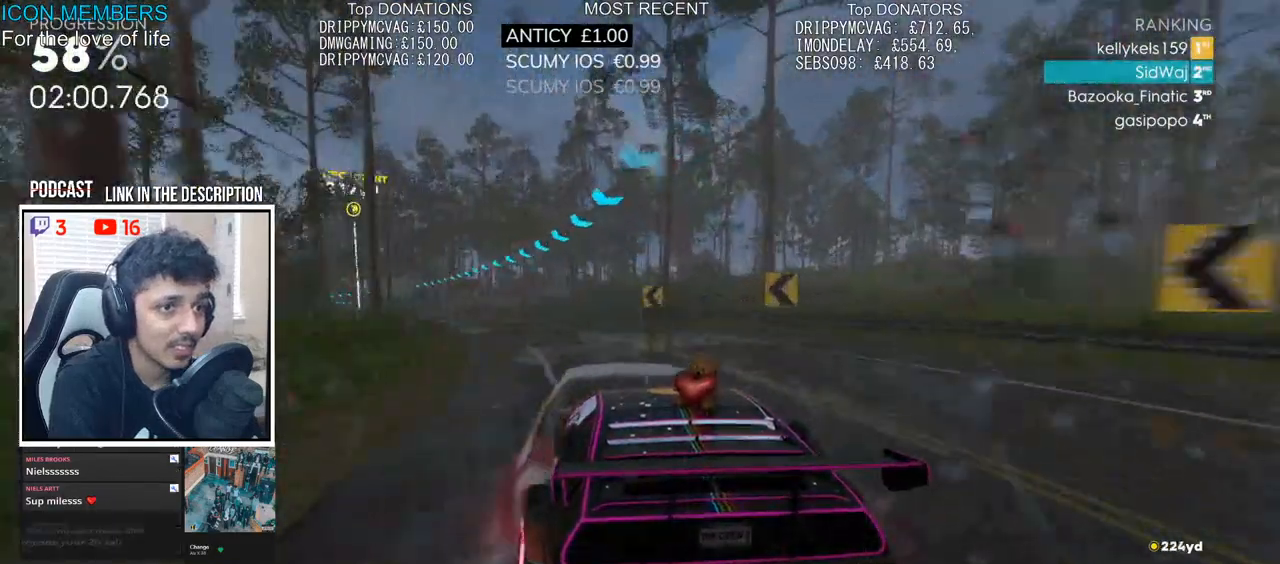
{"buttons": ["R2"], "left_stick": "center", "right_stick": "center", "events": [[100, "left_stick", "center"], [233, "left_stick", "left"], [383, "left_stick", "center"]]}
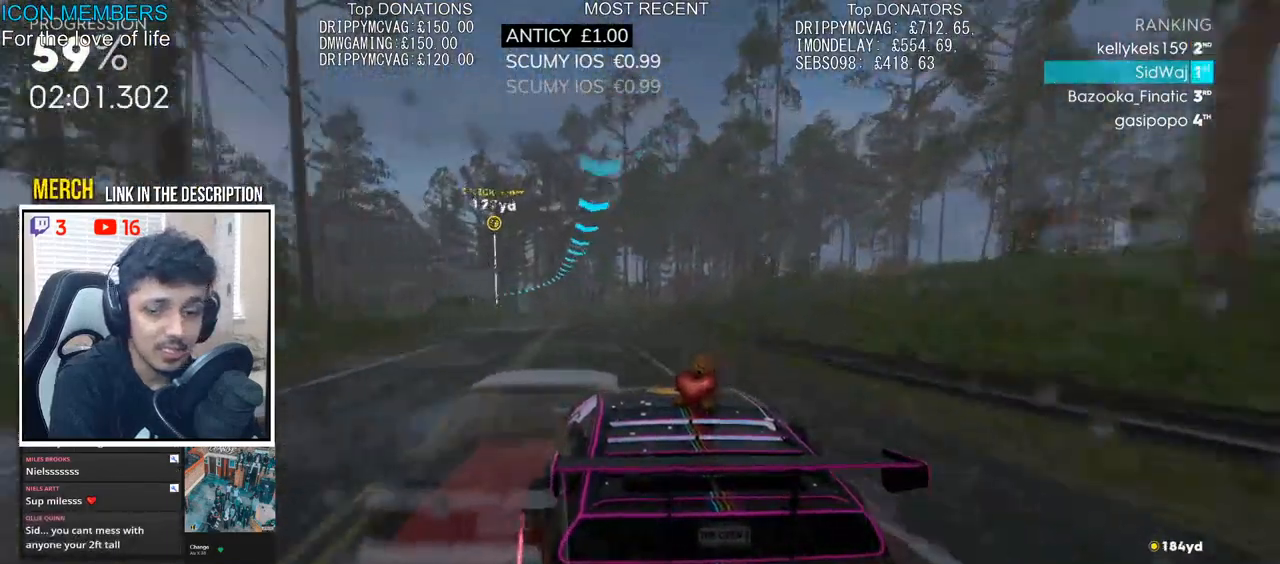
{"buttons": ["R2"], "left_stick": "left", "right_stick": "center", "events": [[317, "left_stick", "right"], [417, "left_stick", "center"], [467, "left_stick", "left"]]}
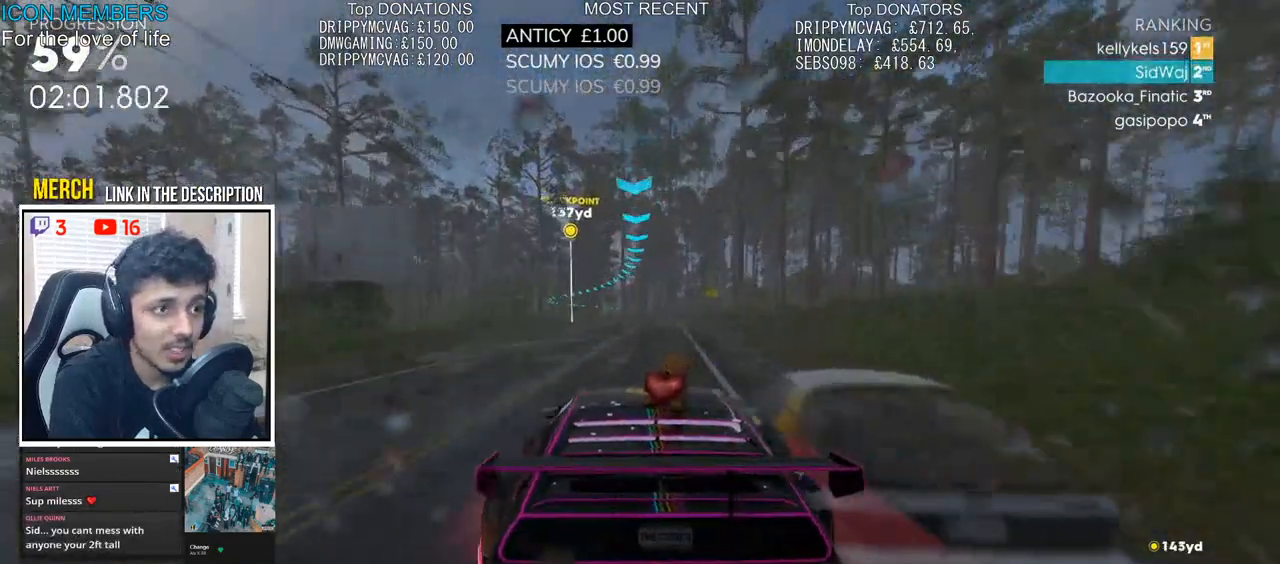
{"buttons": ["R2"], "left_stick": "left", "right_stick": "center", "events": [[333, "left_stick", "center"], [417, "left_stick", "left"]]}
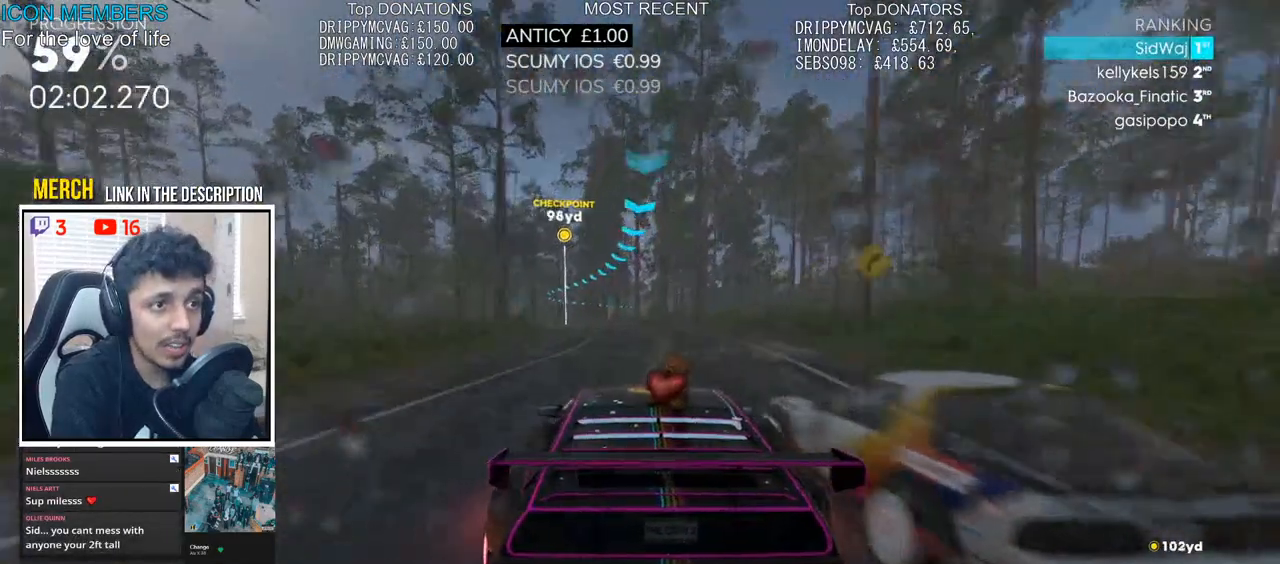
{"buttons": ["R2"], "left_stick": "center", "right_stick": "center", "events": [[350, "left_stick", "center"]]}
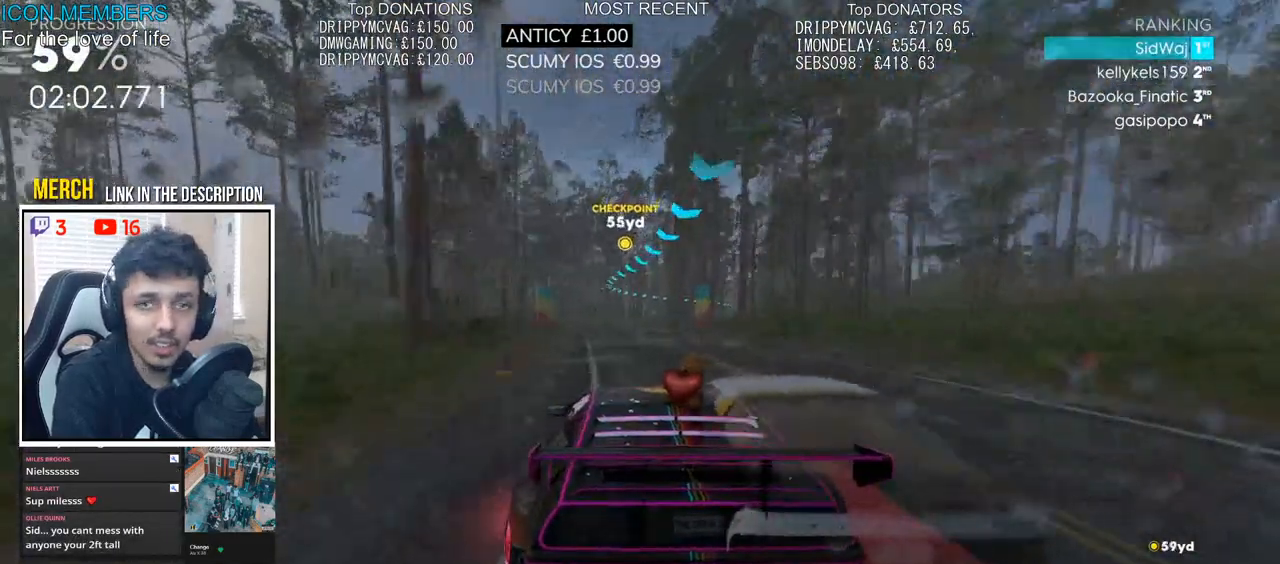
{"buttons": ["R2"], "left_stick": "center", "right_stick": "center", "events": [[50, "left_stick", "left"], [167, "left_stick", "center"], [317, "left_stick", "right"], [467, "left_stick", "center"]]}
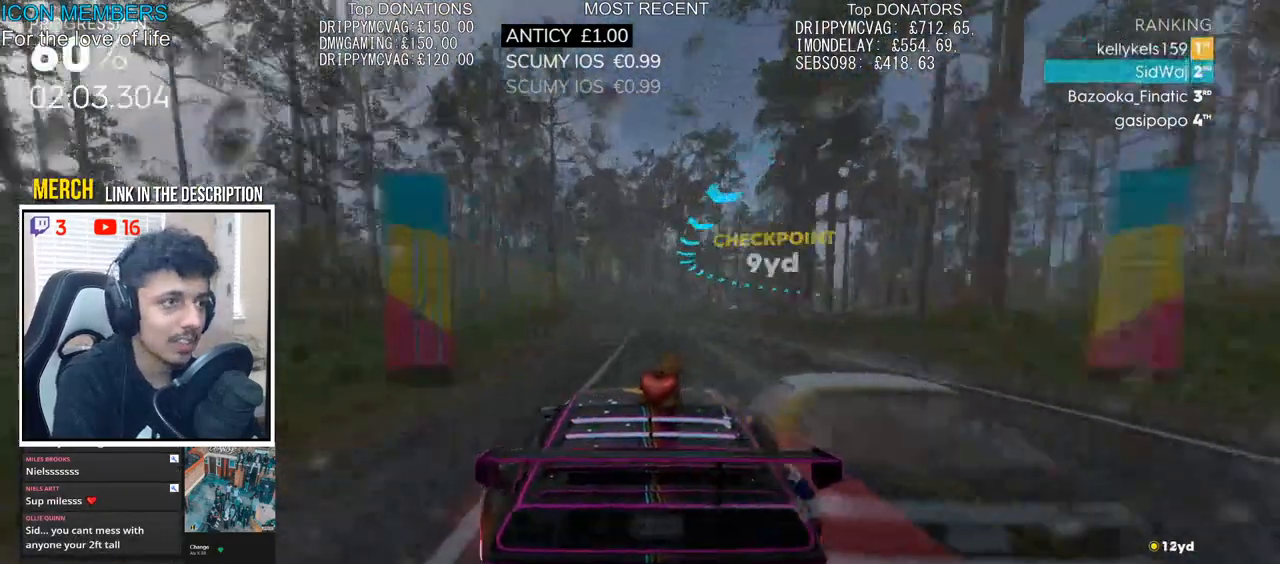
{"buttons": ["L2"], "left_stick": "right", "right_stick": "center", "events": [[67, "left_stick", "right"], [217, "L2", "down"], [250, "R2", "up"], [367, "L2", "up"], [467, "L2", "down"]]}
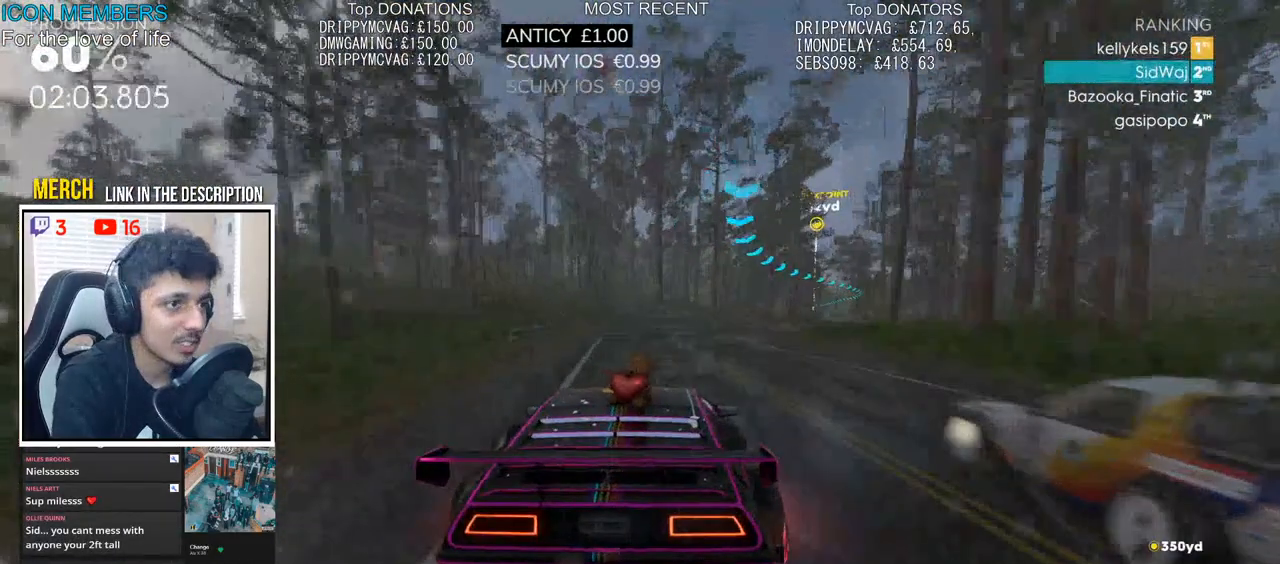
{"buttons": [], "left_stick": "right", "right_stick": "center", "events": [[67, "L2", "up"], [150, "L2", "down"], [250, "L2", "up"], [417, "L2", "down"], [500, "L2", "up"]]}
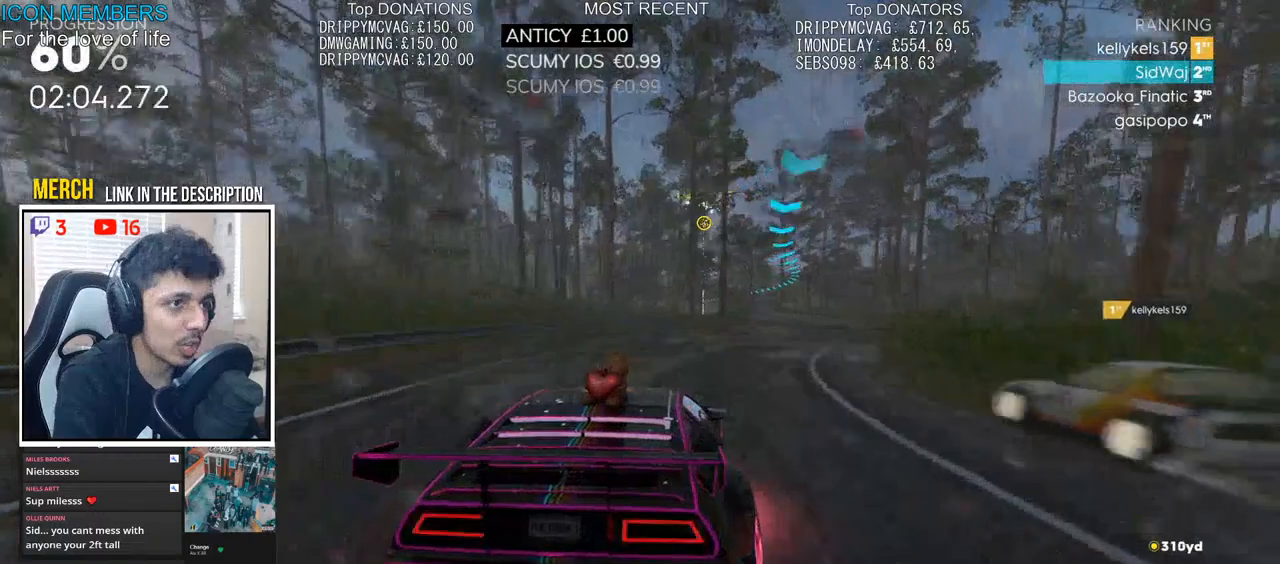
{"buttons": ["CROSS", "R2"], "left_stick": "left", "right_stick": "center", "events": [[100, "R2", "down"], [283, "left_stick", "center"], [467, "CROSS", "down"], [483, "left_stick", "left"]]}
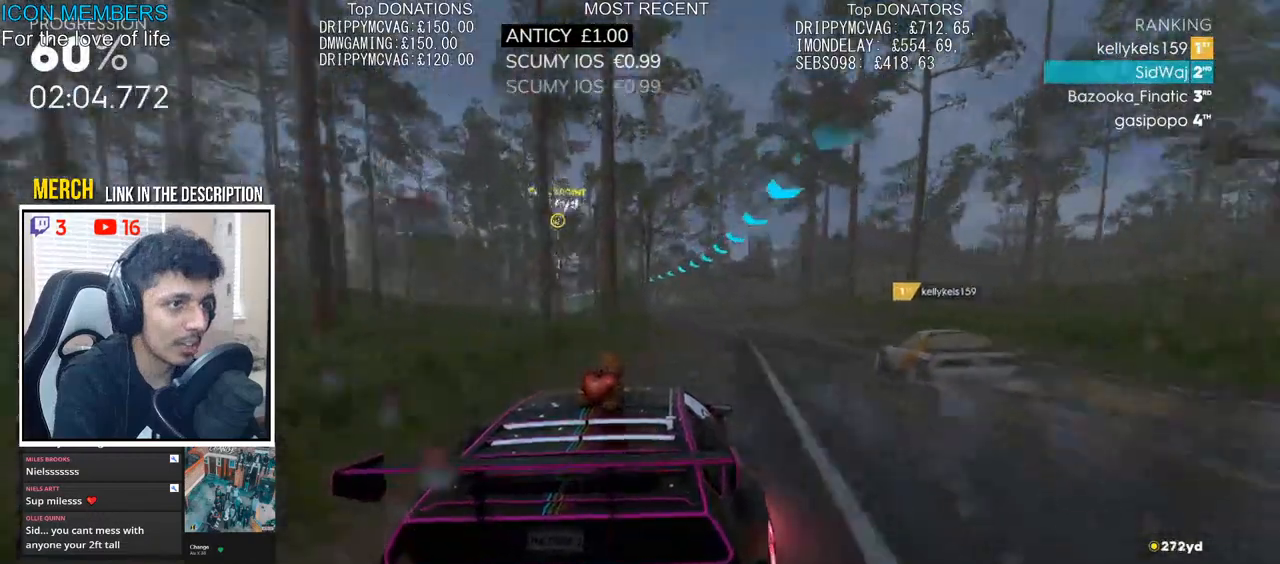
{"buttons": ["CROSS", "R2"], "left_stick": "left", "right_stick": "center", "events": [[167, "left_stick", "center"], [217, "left_stick", "left"]]}
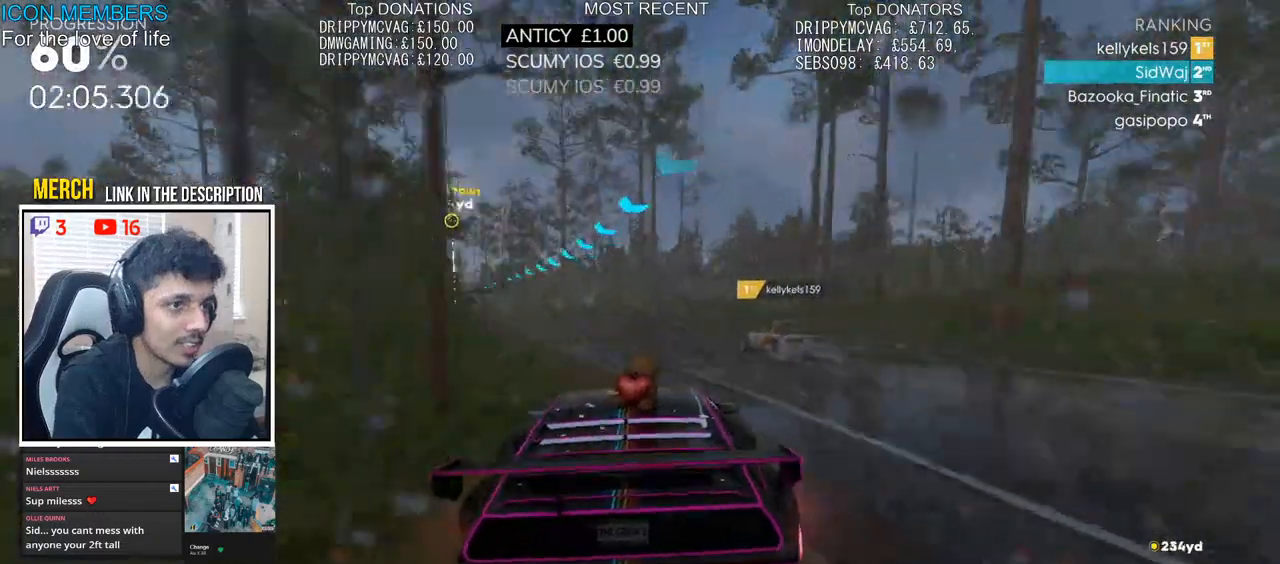
{"buttons": ["R2"], "left_stick": "left", "right_stick": "center", "events": [[17, "CROSS", "up"], [50, "left_stick", "center"], [100, "left_stick", "left"]]}
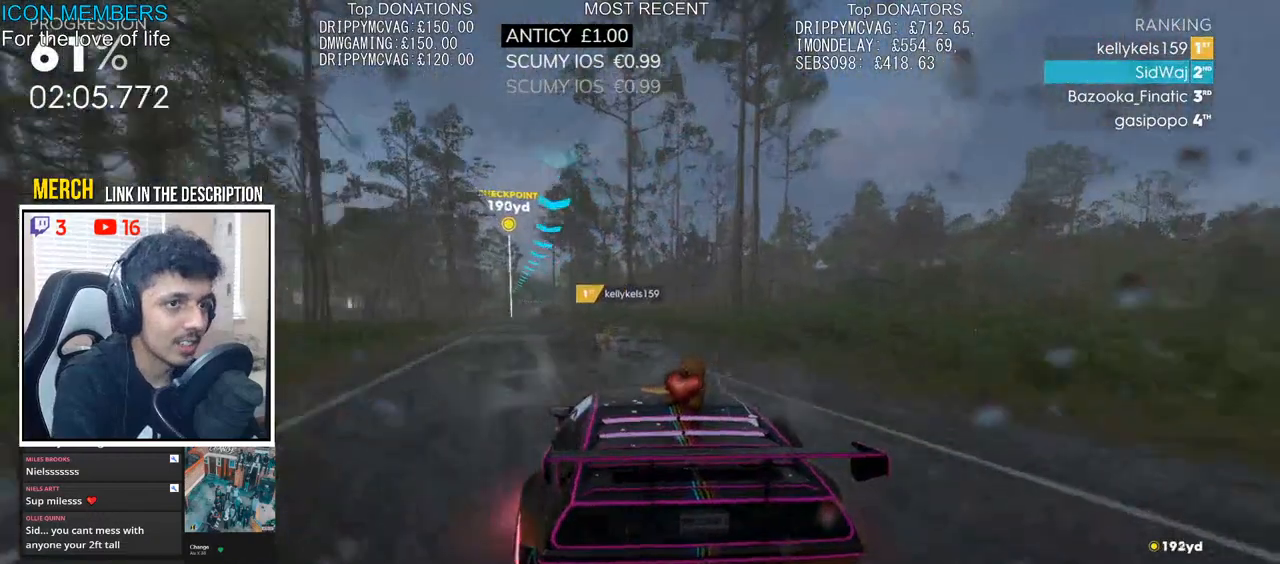
{"buttons": ["R2"], "left_stick": "center", "right_stick": "center", "events": [[50, "left_stick", "center"], [150, "left_stick", "right"], [233, "left_stick", "center"]]}
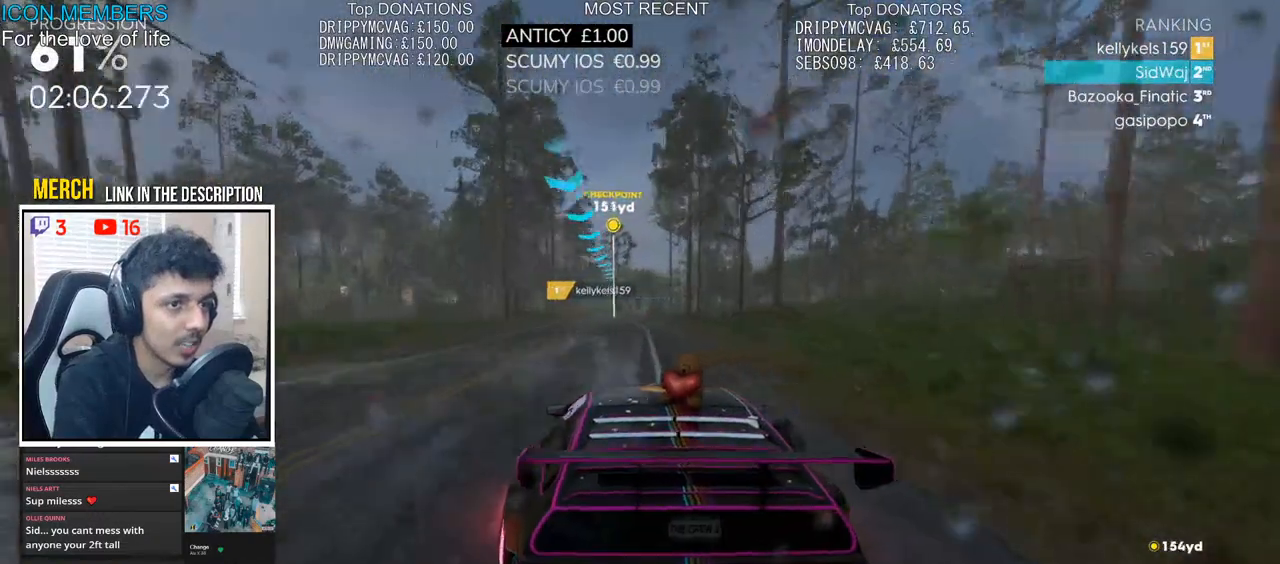
{"buttons": ["CROSS", "R2"], "left_stick": "center", "right_stick": "center", "events": [[250, "left_stick", "left"], [317, "CROSS", "down"], [367, "left_stick", "center"]]}
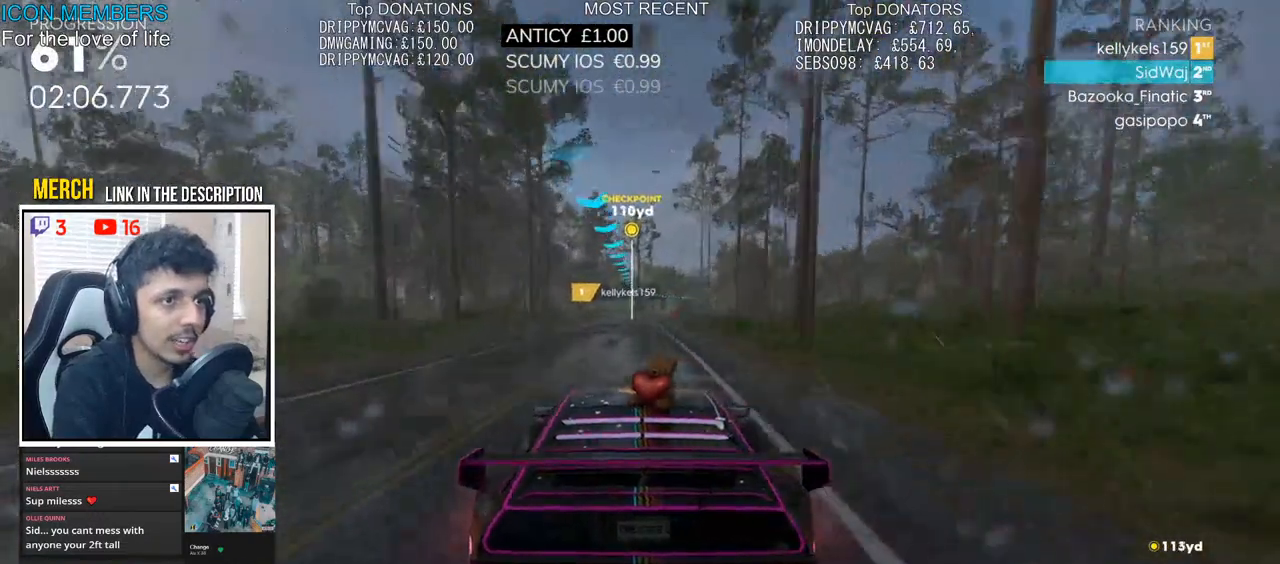
{"buttons": ["CROSS", "R2"], "left_stick": "center", "right_stick": "center", "events": [[333, "left_stick", "right"], [433, "left_stick", "center"]]}